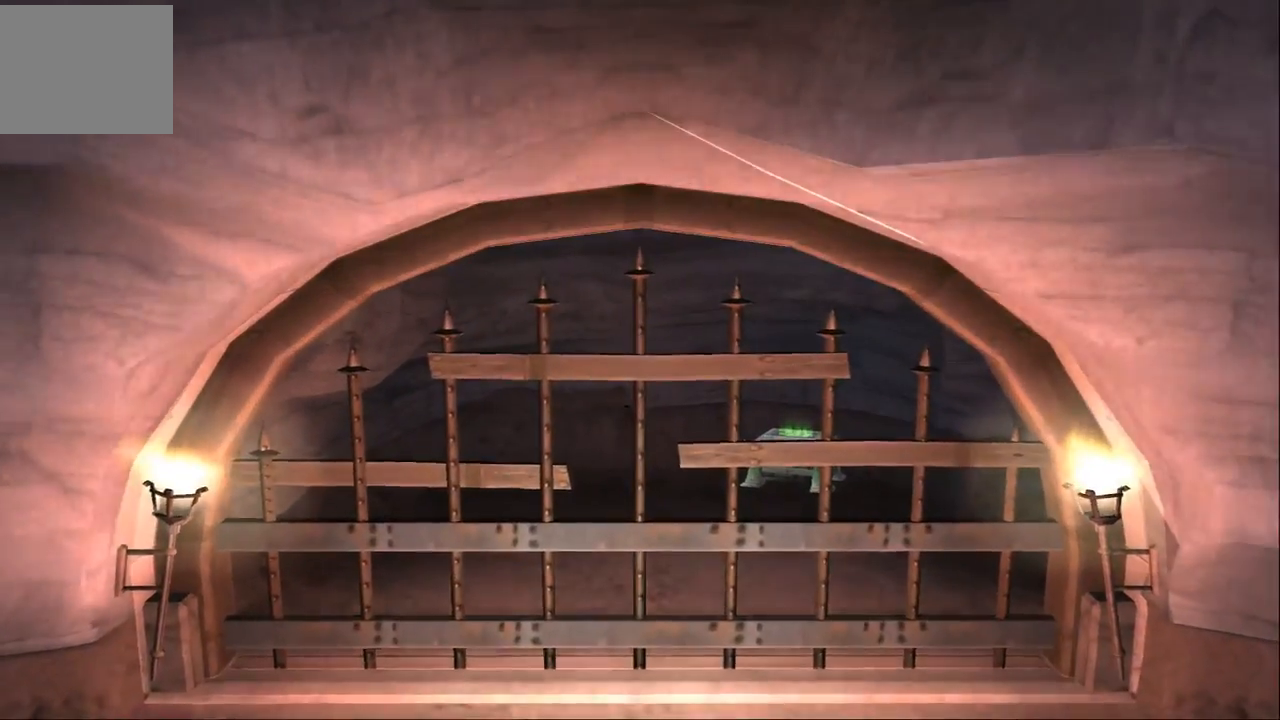
Gameplay with a controller (PlayStation layout); each line is a JSON object with the inputs held at the frame after it. "events" lists button and stick changes between this image and that frame as [ms after this image, input, new state], when the widget could be followed in between. Not read: L3 R3.
{"buttons": [], "left_stick": "center", "right_stick": "center", "events": []}
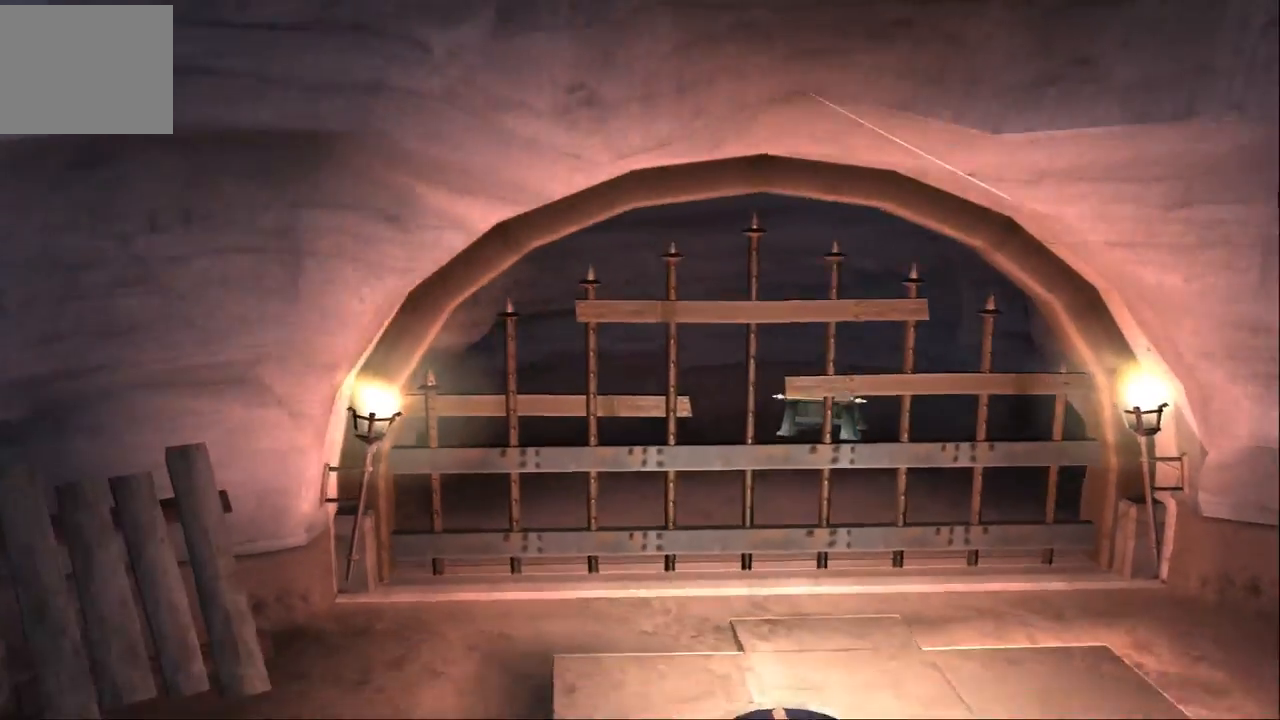
{"buttons": [], "left_stick": "center", "right_stick": "center", "events": []}
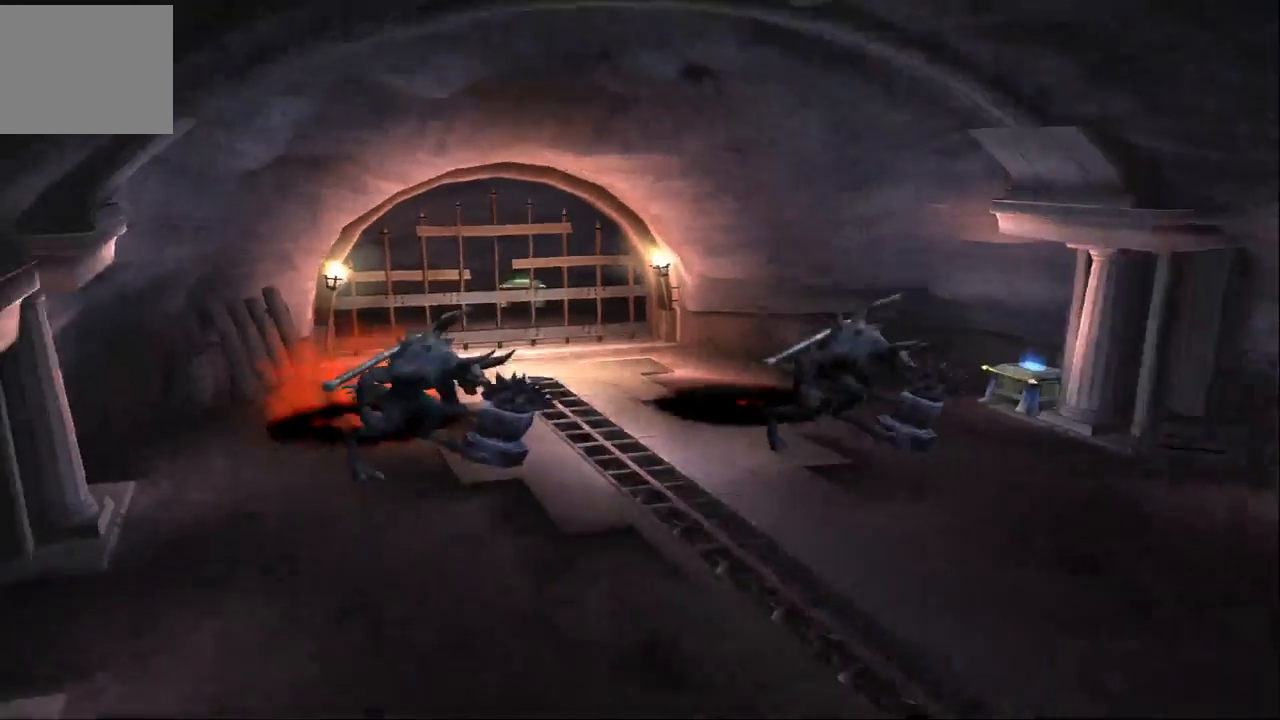
{"buttons": [], "left_stick": "center", "right_stick": "center", "events": [[433, "DPAD_RIGHT", "down"], [500, "DPAD_RIGHT", "up"]]}
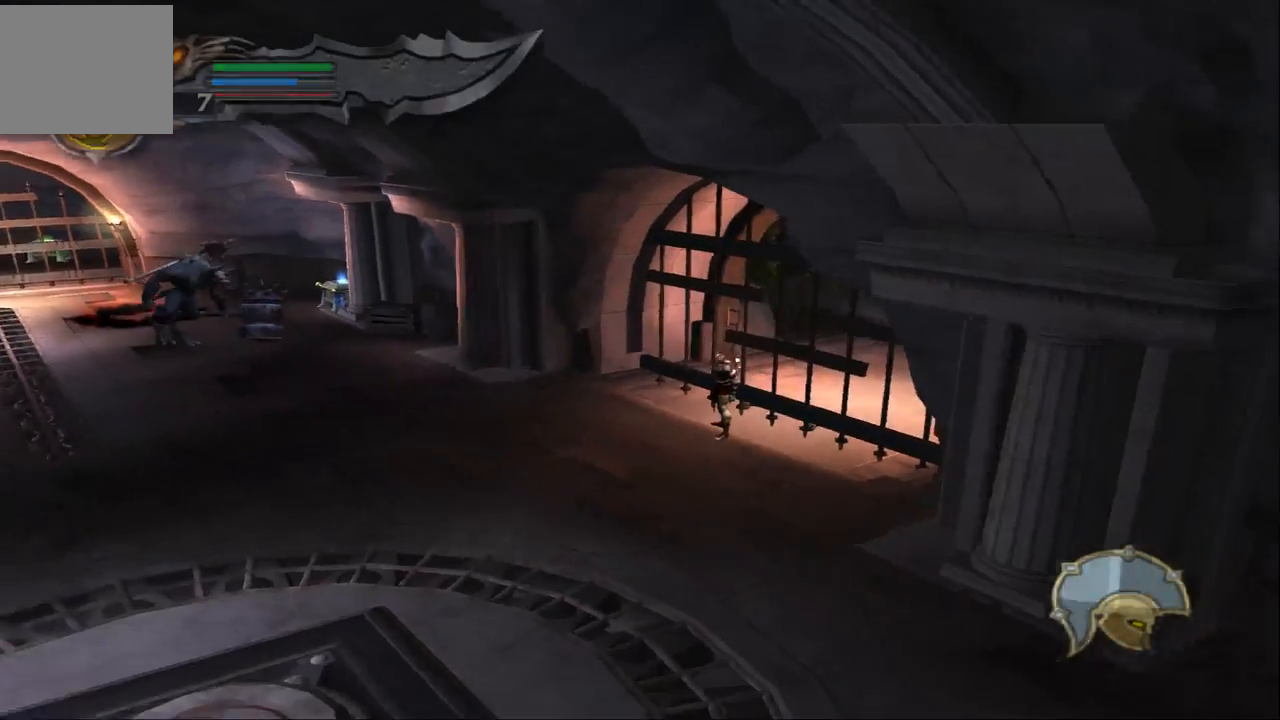
{"buttons": [], "left_stick": "center", "right_stick": "center", "events": [[400, "DPAD_LEFT", "down"], [467, "DPAD_LEFT", "up"]]}
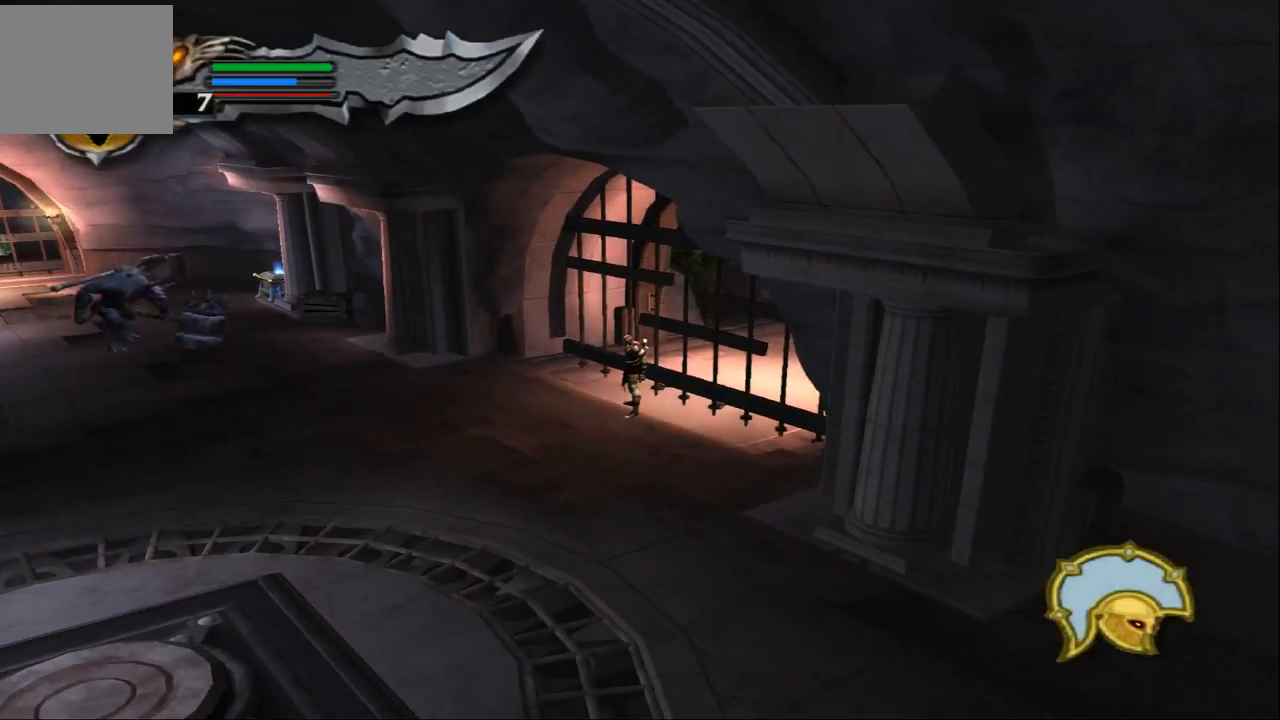
{"buttons": [], "left_stick": "center", "right_stick": "center", "events": [[300, "DPAD_UP", "down"], [367, "DPAD_UP", "up"]]}
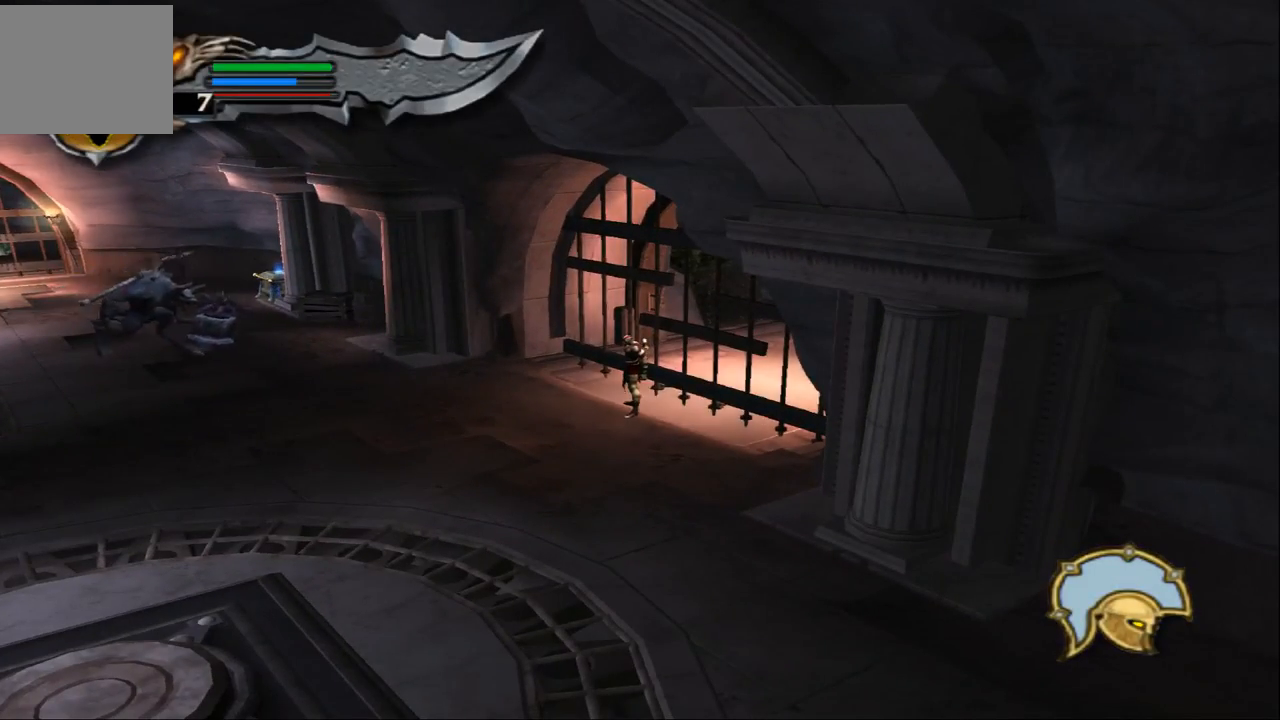
{"buttons": [], "left_stick": "center", "right_stick": "center", "events": [[233, "DPAD_LEFT", "down"], [300, "DPAD_LEFT", "up"]]}
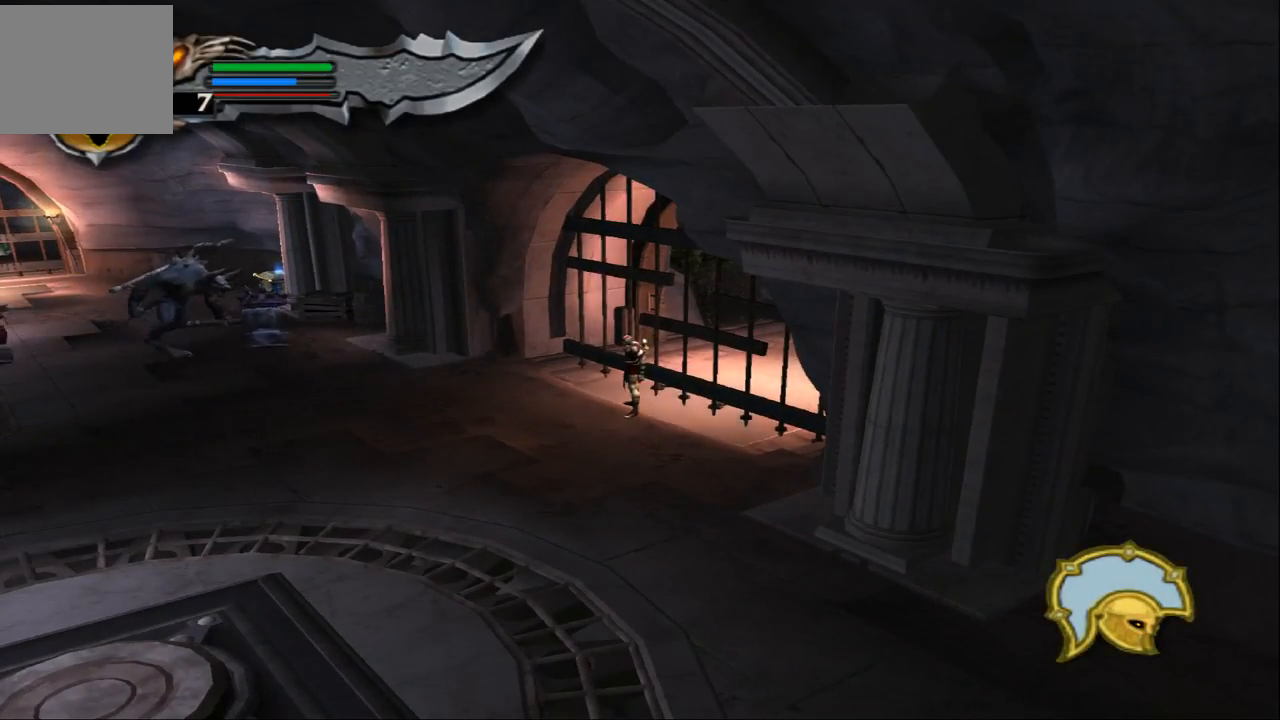
{"buttons": ["L2"], "left_stick": "up-left", "right_stick": "center", "events": [[33, "left_stick", "down-left"], [400, "L2", "down"], [467, "left_stick", "up-left"]]}
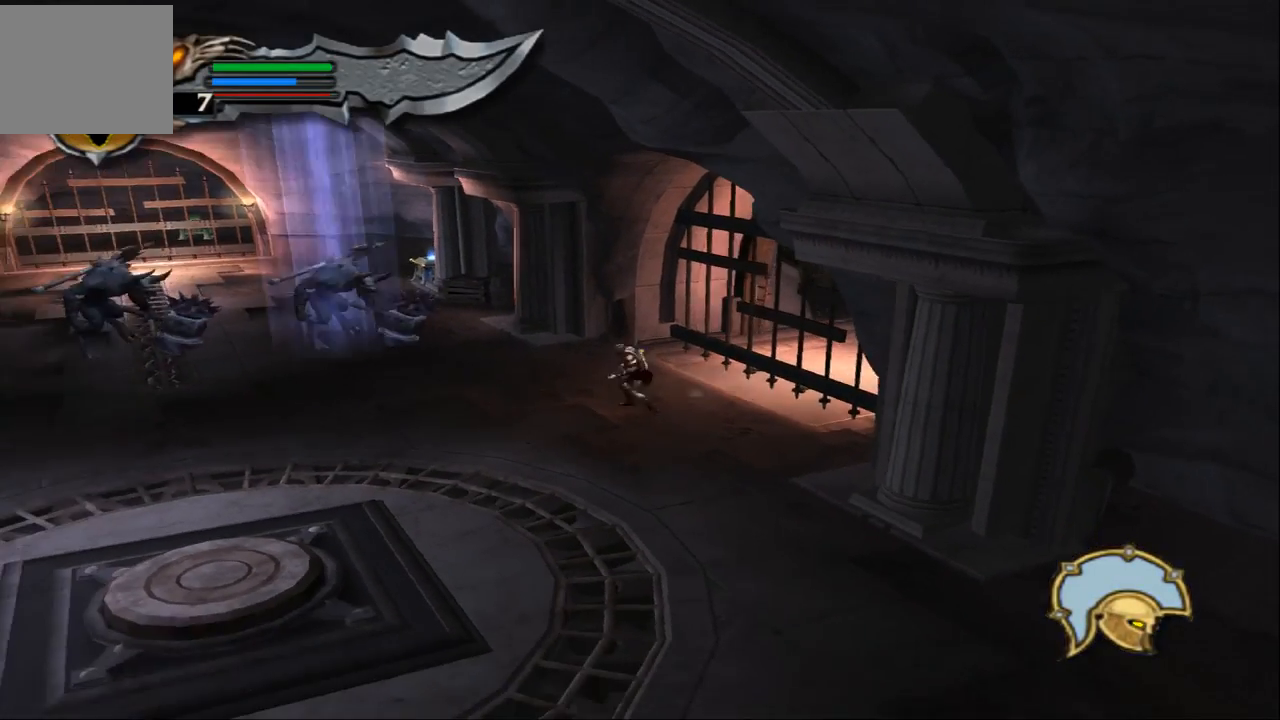
{"buttons": ["SQUARE", "L2"], "left_stick": "center", "right_stick": "center", "events": [[167, "left_stick", "center"], [233, "SQUARE", "down"]]}
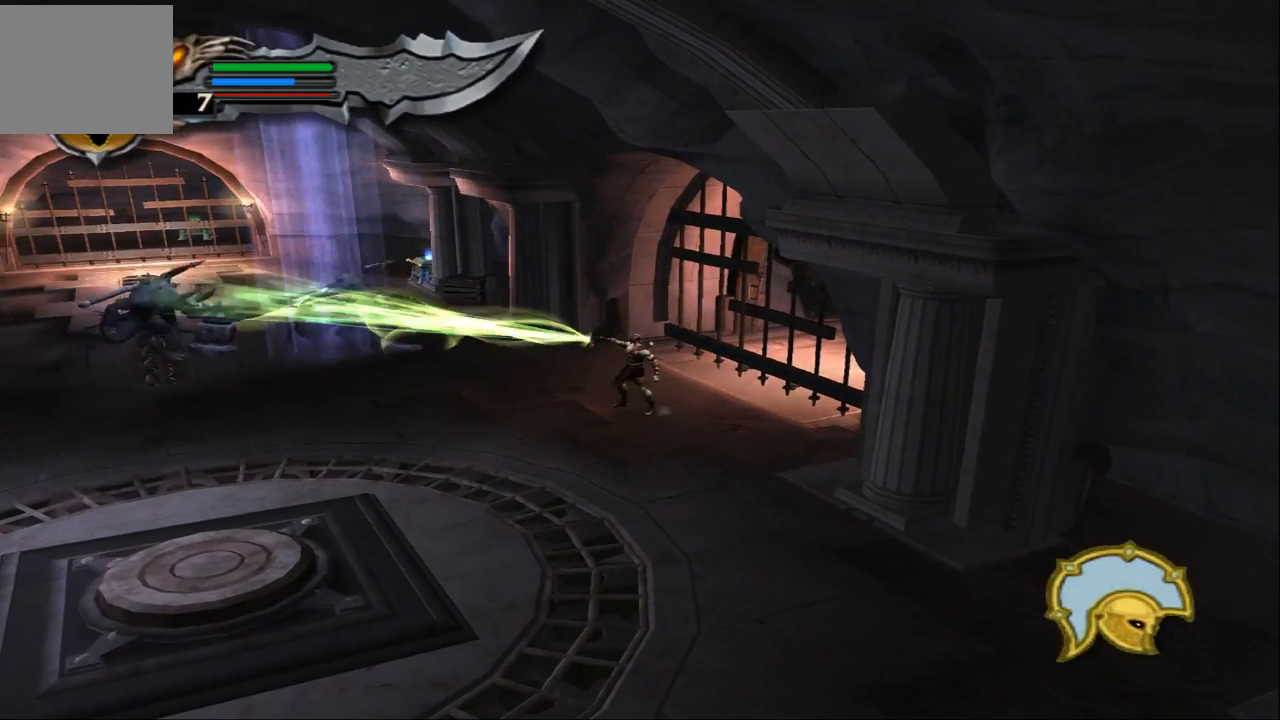
{"buttons": ["SQUARE", "L2"], "left_stick": "center", "right_stick": "center", "events": []}
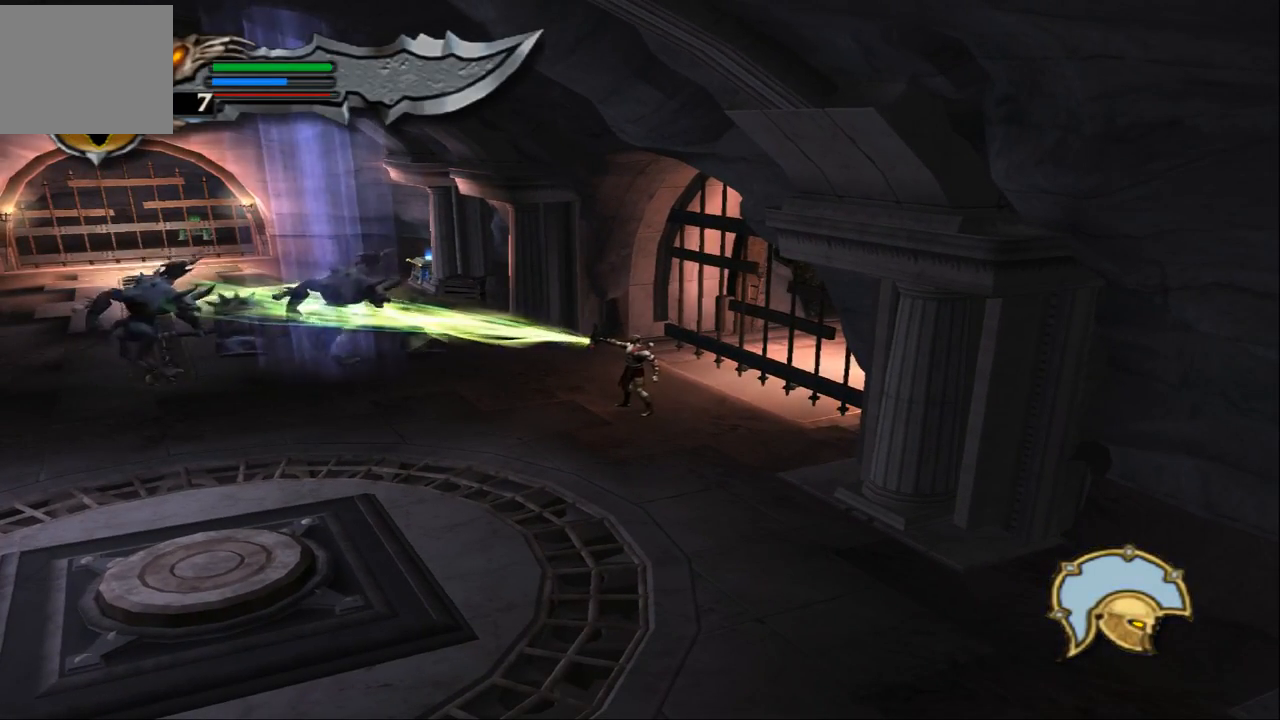
{"buttons": ["SQUARE", "L2"], "left_stick": "center", "right_stick": "center", "events": []}
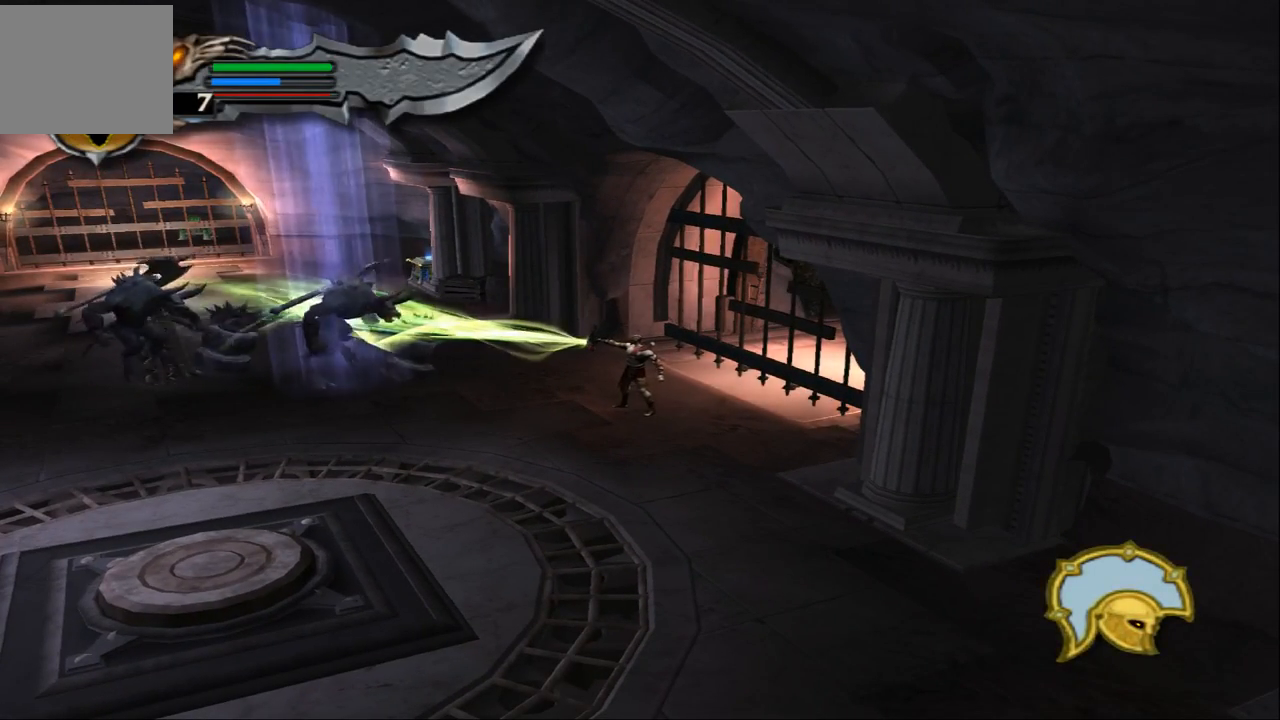
{"buttons": ["SQUARE", "L2"], "left_stick": "center", "right_stick": "center", "events": []}
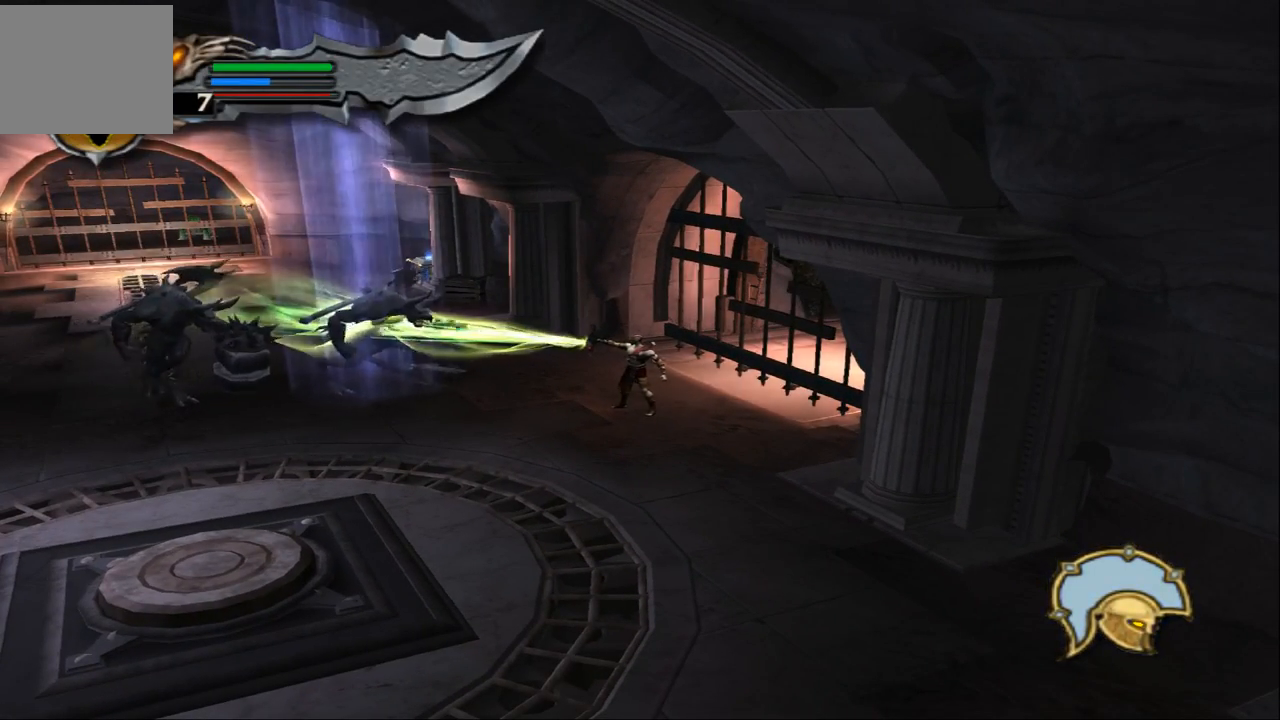
{"buttons": ["SQUARE", "L2"], "left_stick": "center", "right_stick": "center", "events": []}
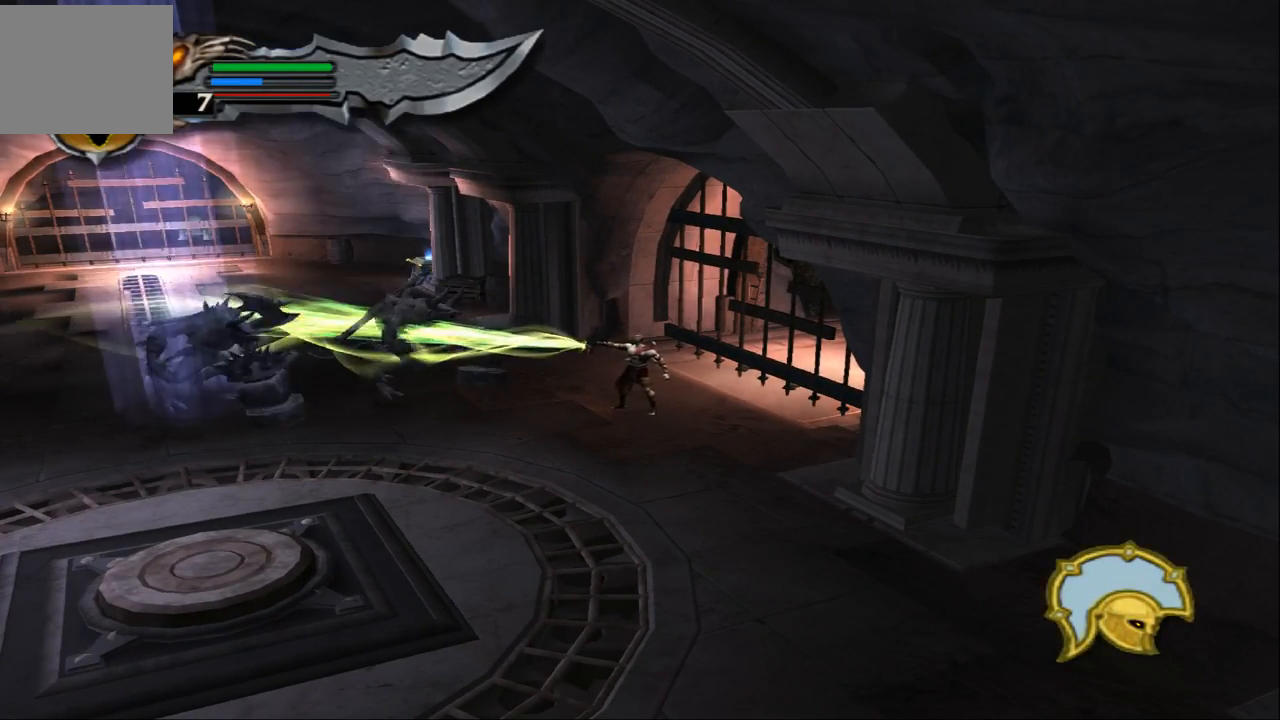
{"buttons": ["SQUARE", "L2"], "left_stick": "center", "right_stick": "center", "events": []}
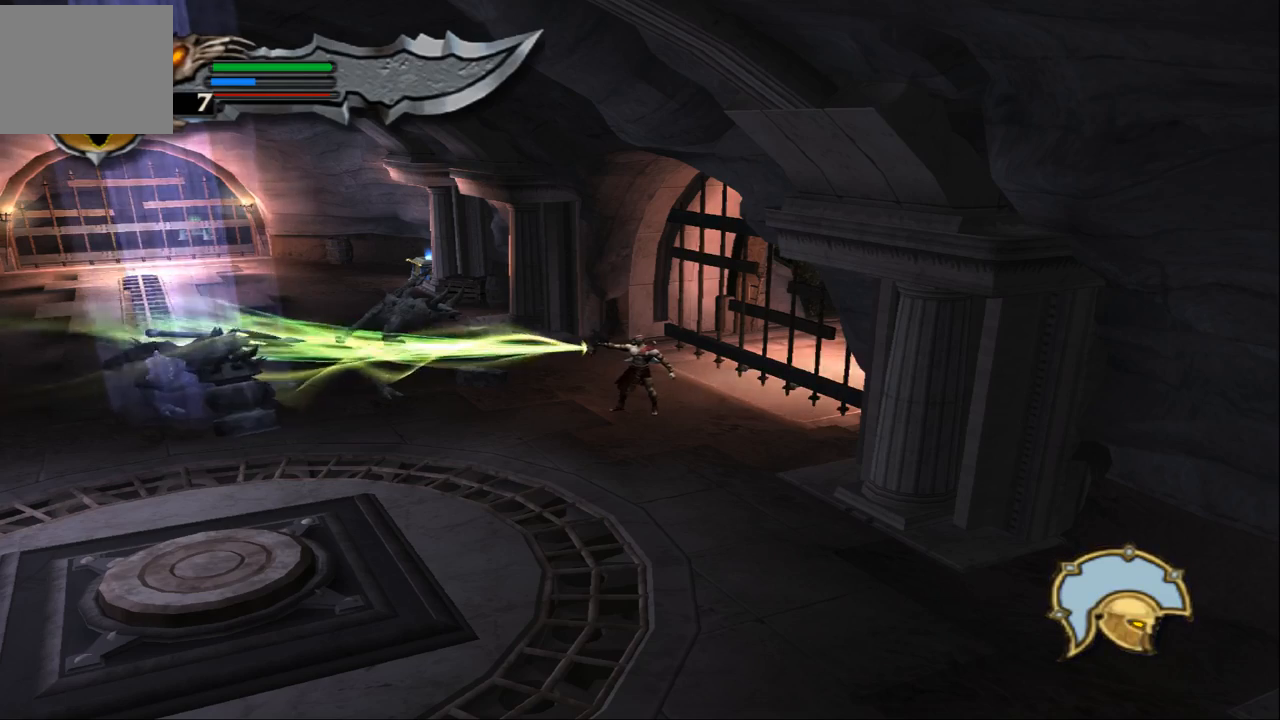
{"buttons": ["SQUARE", "L2"], "left_stick": "center", "right_stick": "center", "events": []}
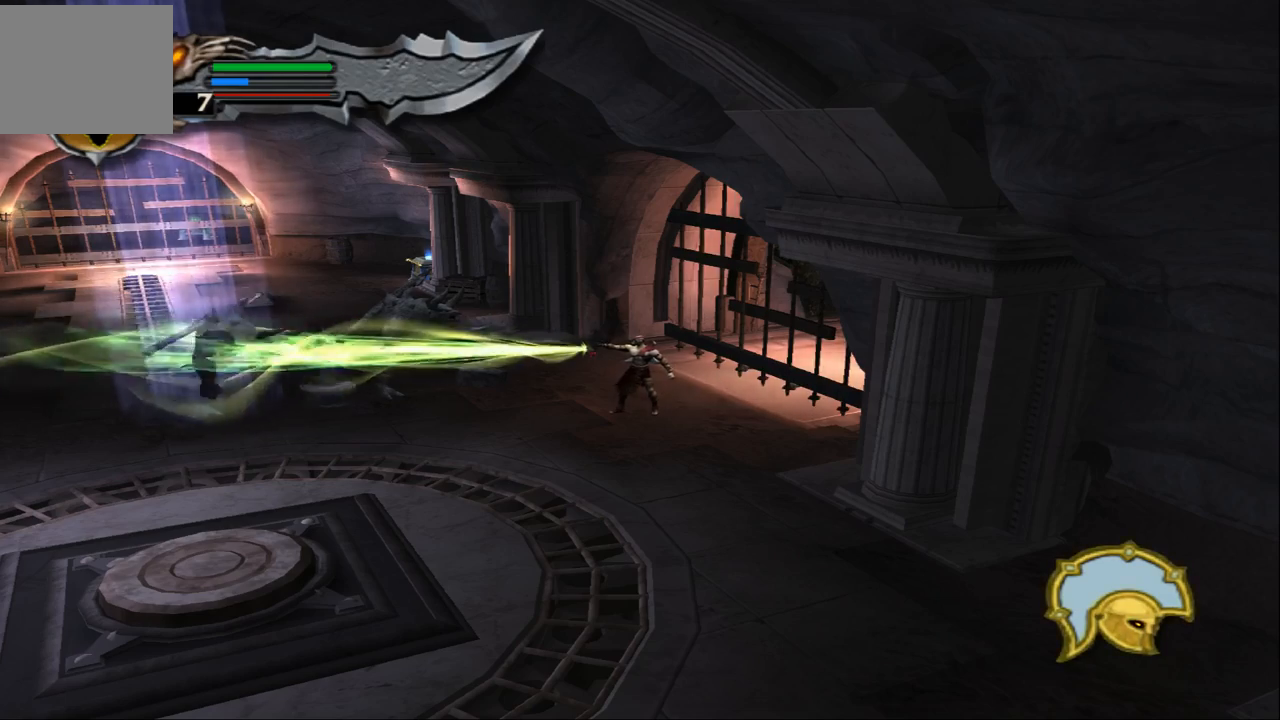
{"buttons": [], "left_stick": "left", "right_stick": "center", "events": [[400, "left_stick", "left"], [433, "L2", "up"], [433, "SQUARE", "up"]]}
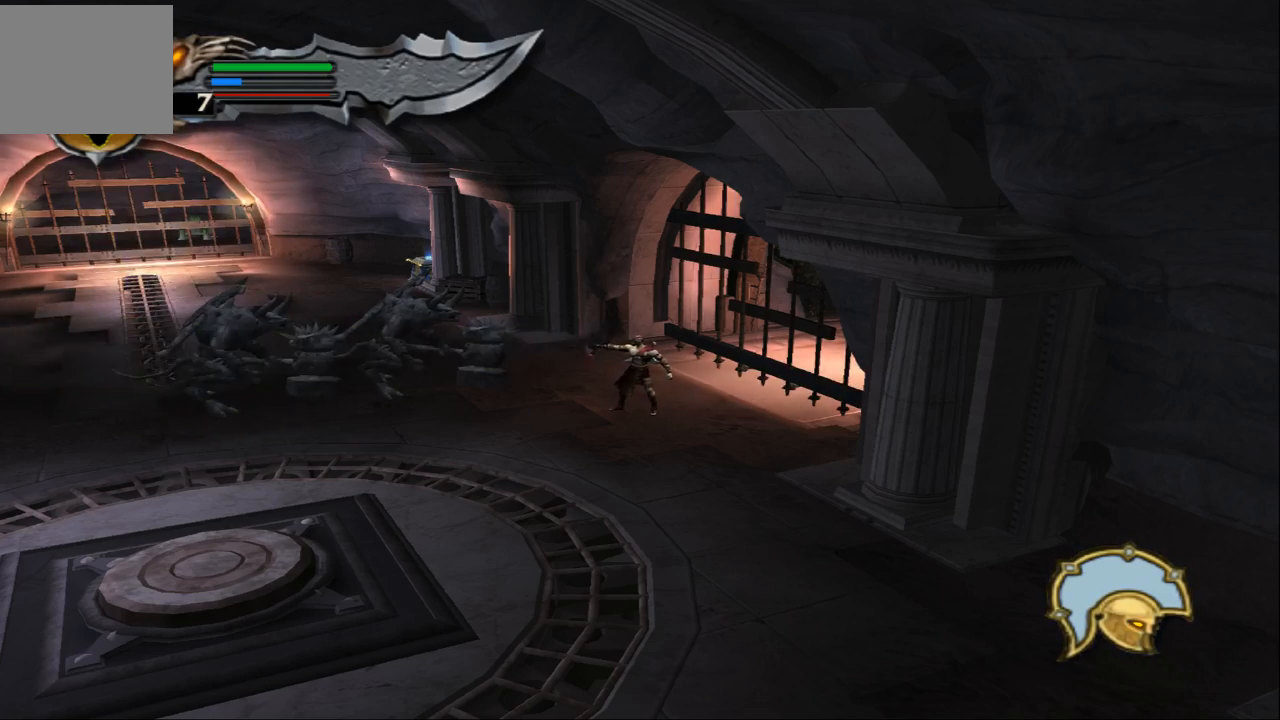
{"buttons": ["SQUARE"], "left_stick": "left", "right_stick": "center", "events": [[100, "SQUARE", "down"], [167, "SQUARE", "up"], [267, "SQUARE", "down"], [367, "SQUARE", "up"], [400, "SQUARE", "down"]]}
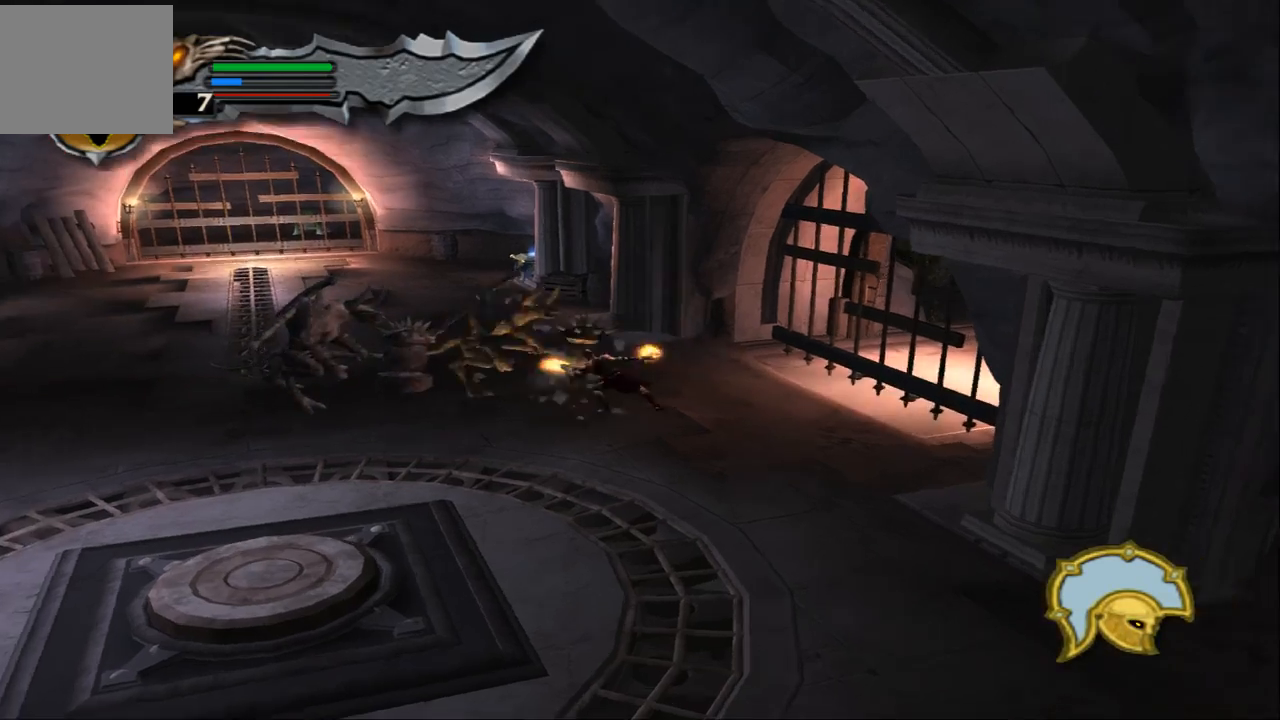
{"buttons": [], "left_stick": "left", "right_stick": "center", "events": [[67, "SQUARE", "up"], [267, "TRIANGLE", "down"], [467, "TRIANGLE", "up"]]}
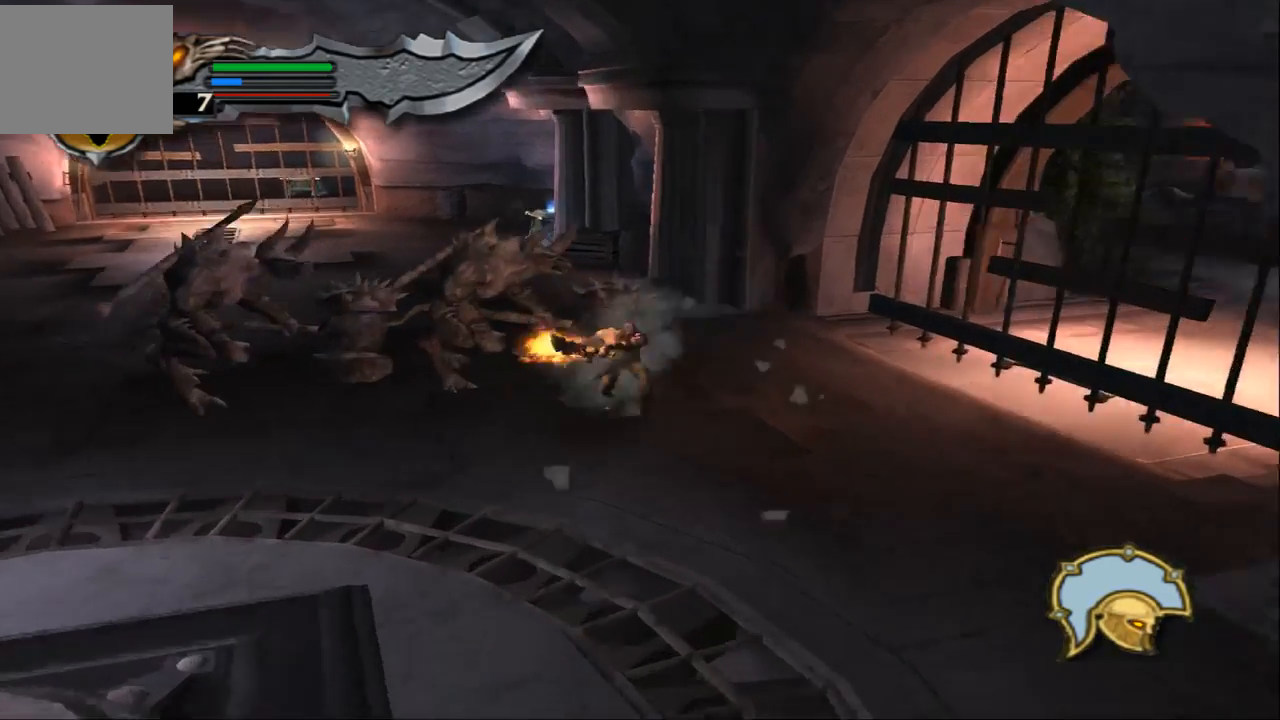
{"buttons": ["SQUARE"], "left_stick": "left", "right_stick": "center", "events": [[400, "SQUARE", "down"]]}
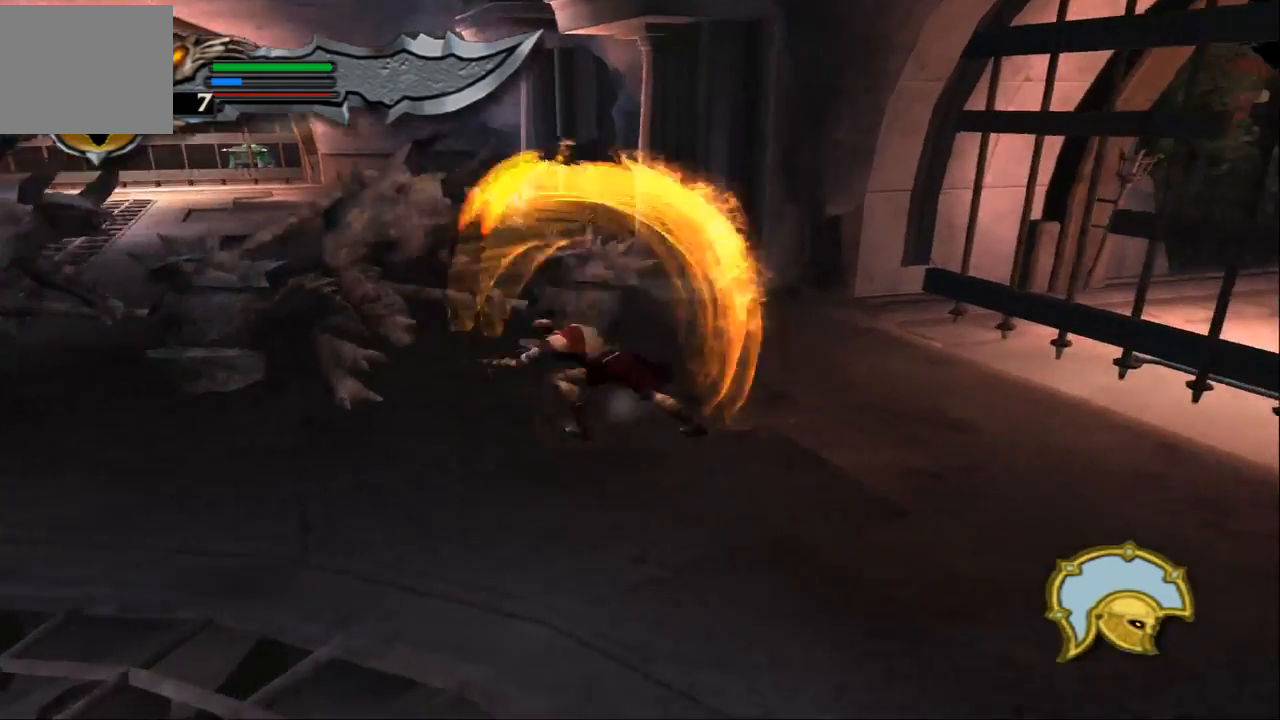
{"buttons": [], "left_stick": "left", "right_stick": "center", "events": [[33, "SQUARE", "up"], [67, "SQUARE", "down"], [167, "SQUARE", "up"], [233, "SQUARE", "down"], [333, "SQUARE", "up"], [400, "SQUARE", "down"], [500, "SQUARE", "up"]]}
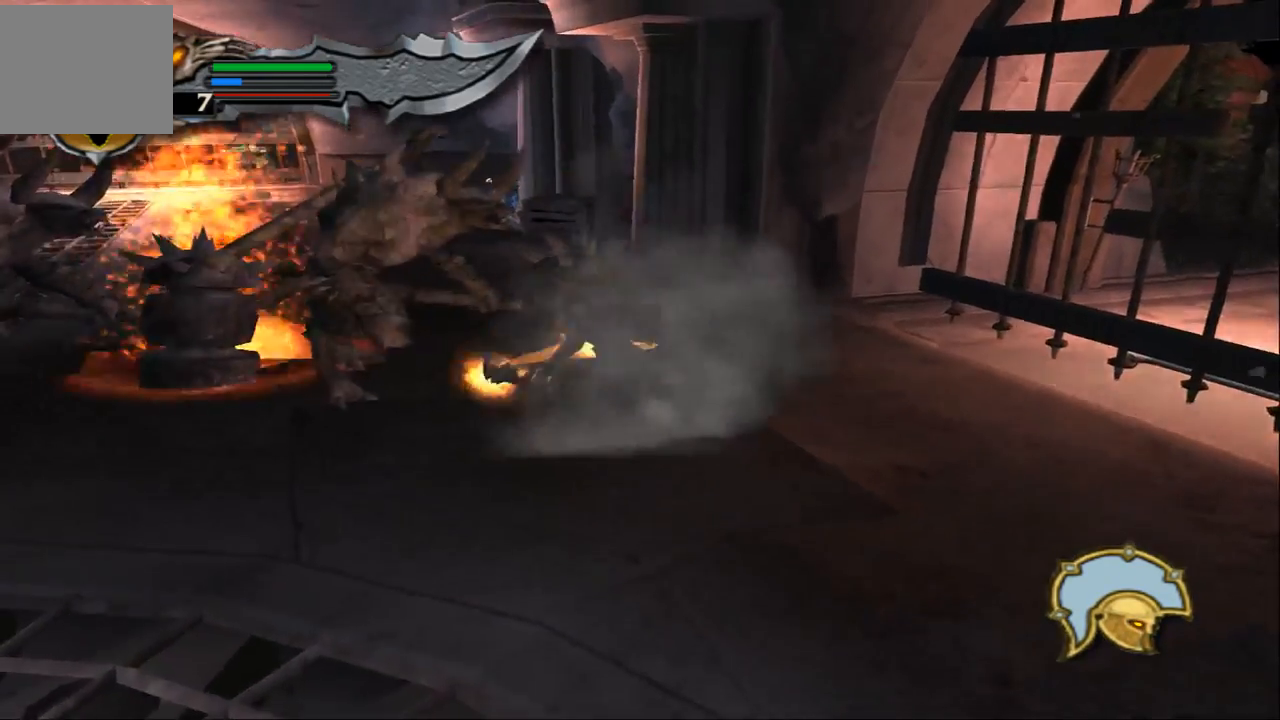
{"buttons": ["TRIANGLE"], "left_stick": "left", "right_stick": "center", "events": [[100, "SQUARE", "down"], [200, "SQUARE", "up"], [233, "SQUARE", "down"], [333, "SQUARE", "up"], [500, "TRIANGLE", "down"]]}
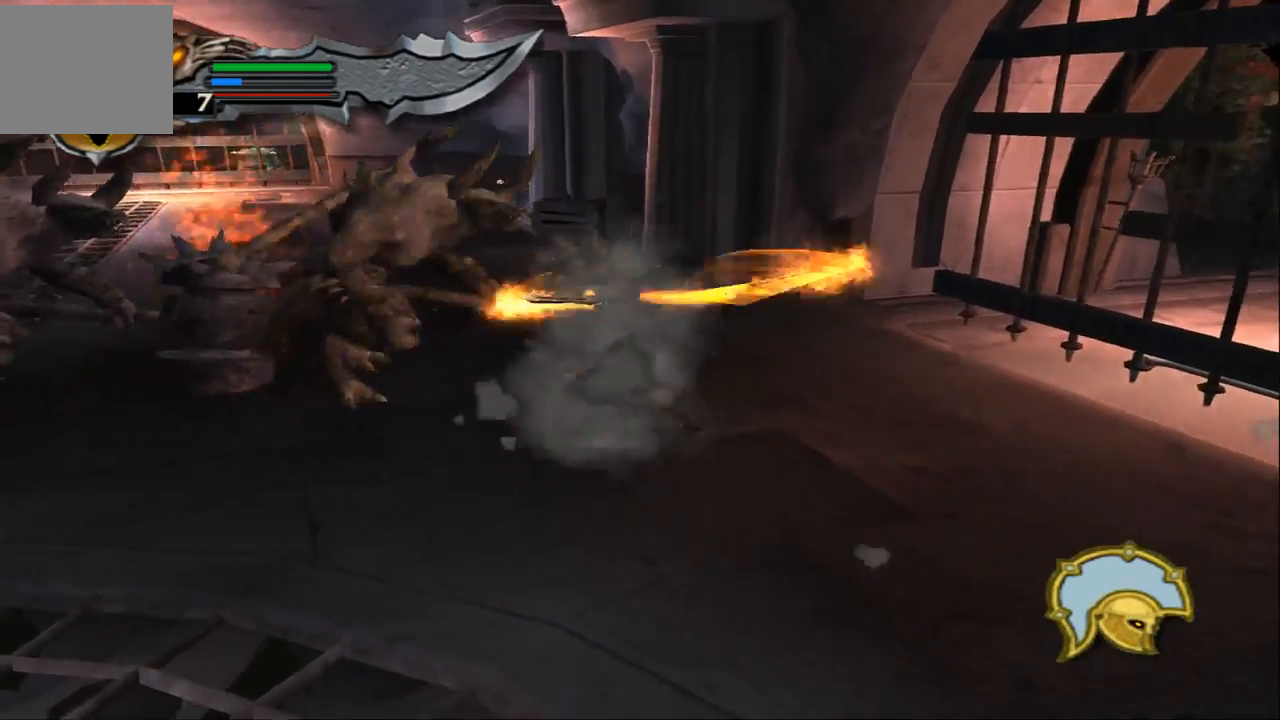
{"buttons": [], "left_stick": "left", "right_stick": "center", "events": [[133, "TRIANGLE", "up"]]}
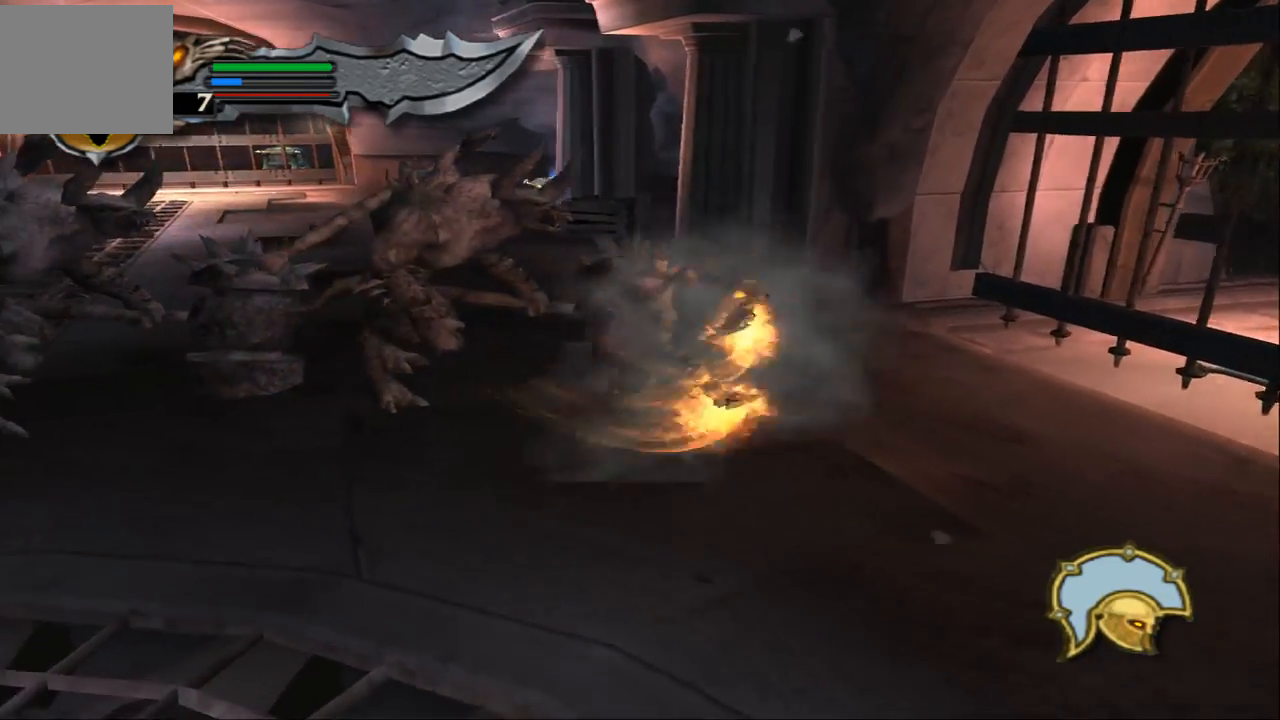
{"buttons": ["SQUARE"], "left_stick": "left", "right_stick": "center", "events": [[267, "SQUARE", "down"], [367, "SQUARE", "up"], [433, "SQUARE", "down"]]}
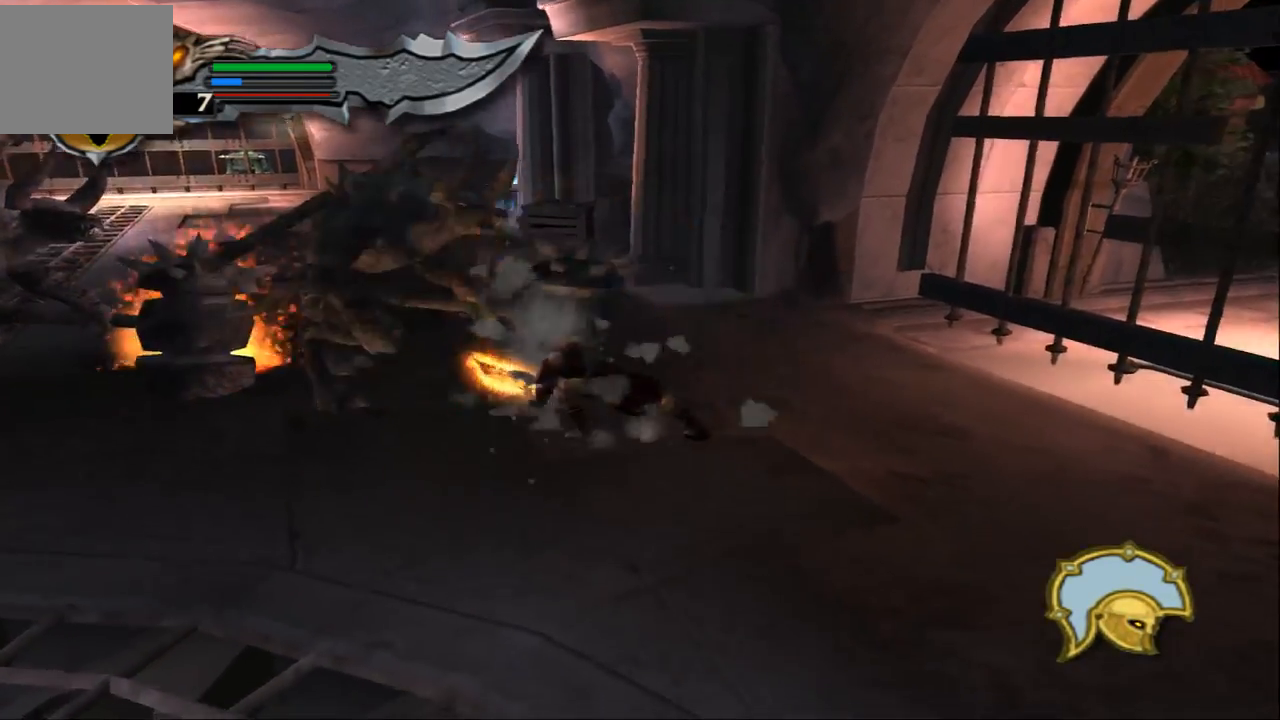
{"buttons": ["SQUARE"], "left_stick": "left", "right_stick": "center", "events": [[33, "SQUARE", "up"], [100, "SQUARE", "down"], [233, "SQUARE", "up"], [300, "SQUARE", "down"], [433, "SQUARE", "up"], [467, "SQUARE", "down"]]}
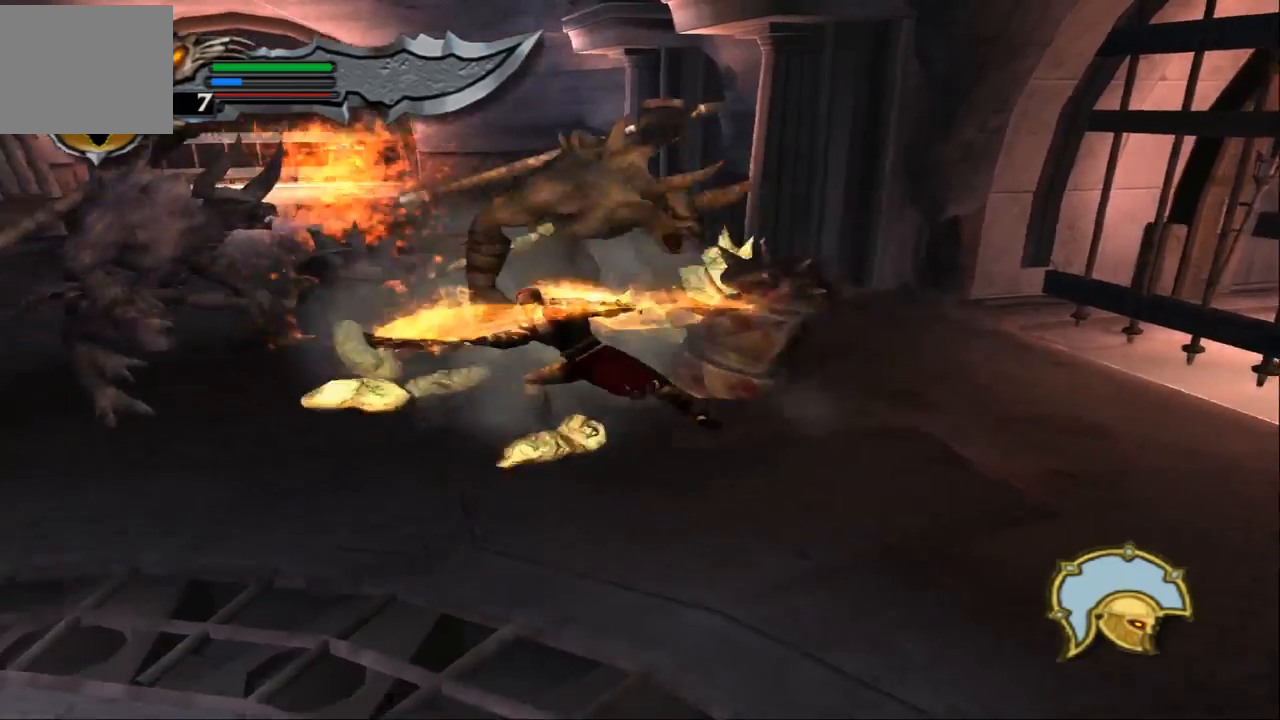
{"buttons": [], "left_stick": "left", "right_stick": "down", "events": [[100, "SQUARE", "up"], [133, "SQUARE", "down"], [233, "SQUARE", "up"], [500, "right_stick", "down"]]}
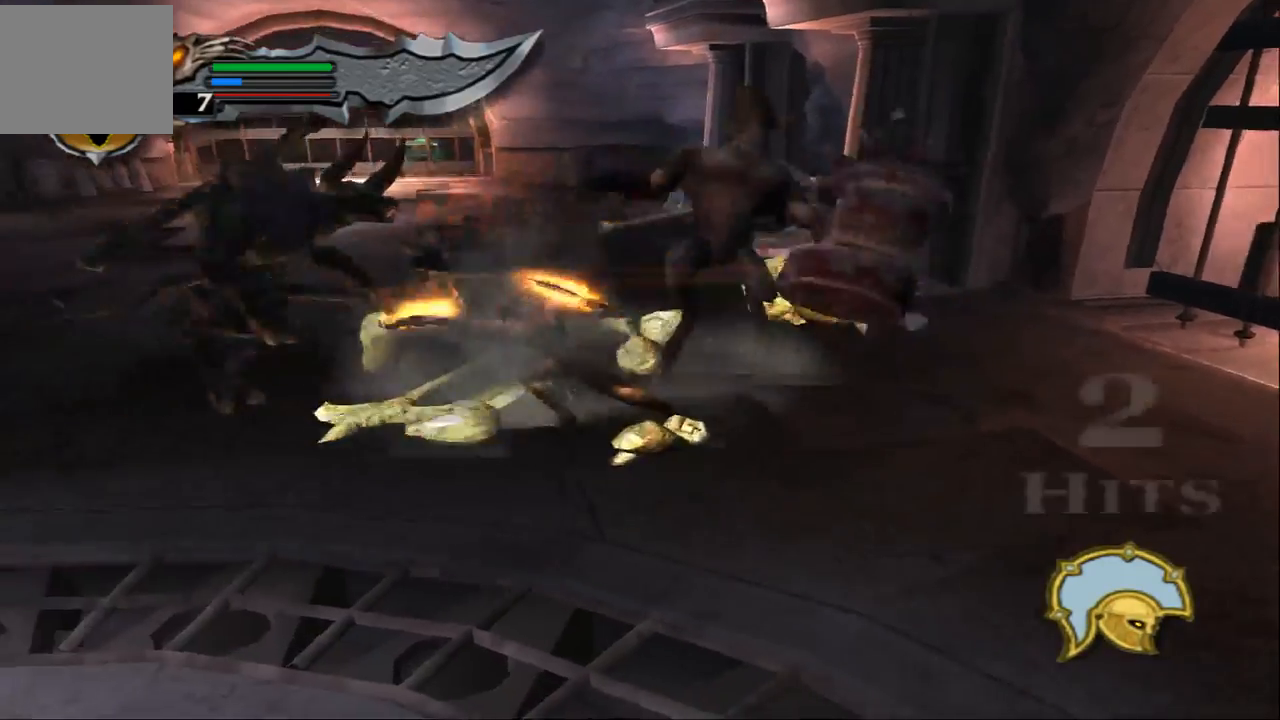
{"buttons": [], "left_stick": "center", "right_stick": "center", "events": [[133, "left_stick", "center"], [500, "right_stick", "center"]]}
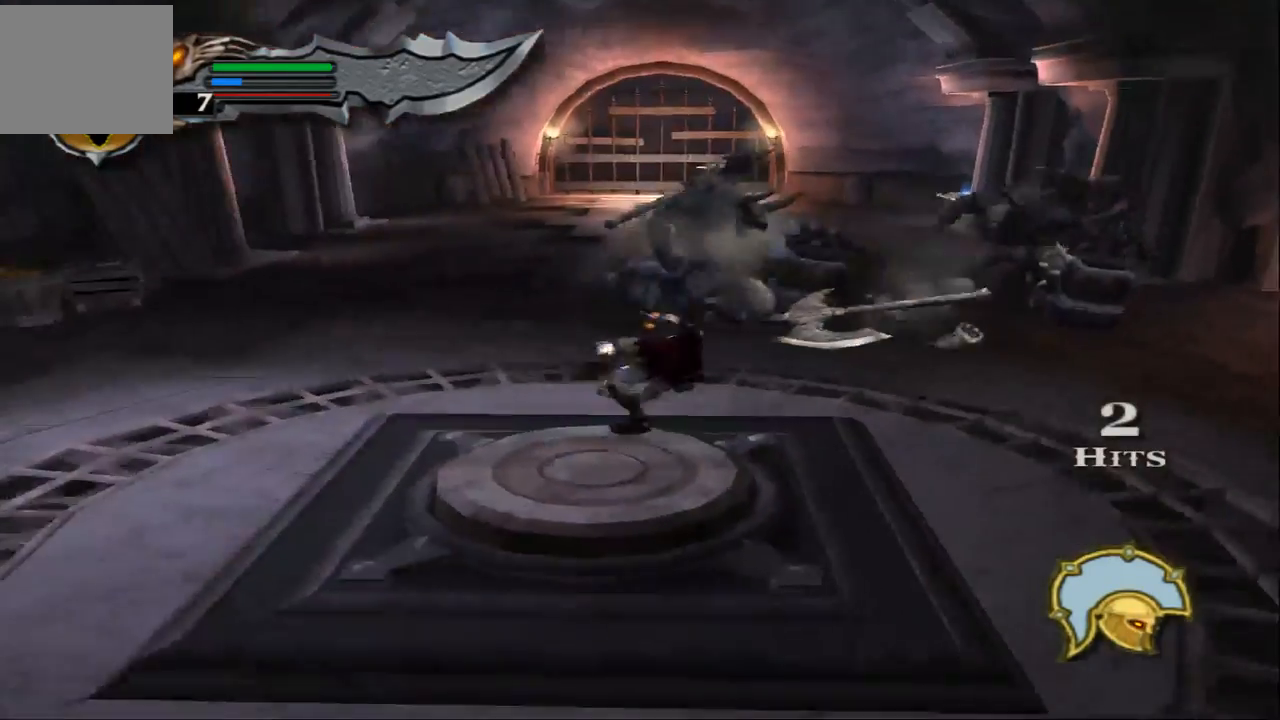
{"buttons": ["SQUARE", "L2"], "left_stick": "up-right", "right_stick": "center", "events": [[100, "L2", "down"], [100, "left_stick", "up-right"], [267, "SQUARE", "down"]]}
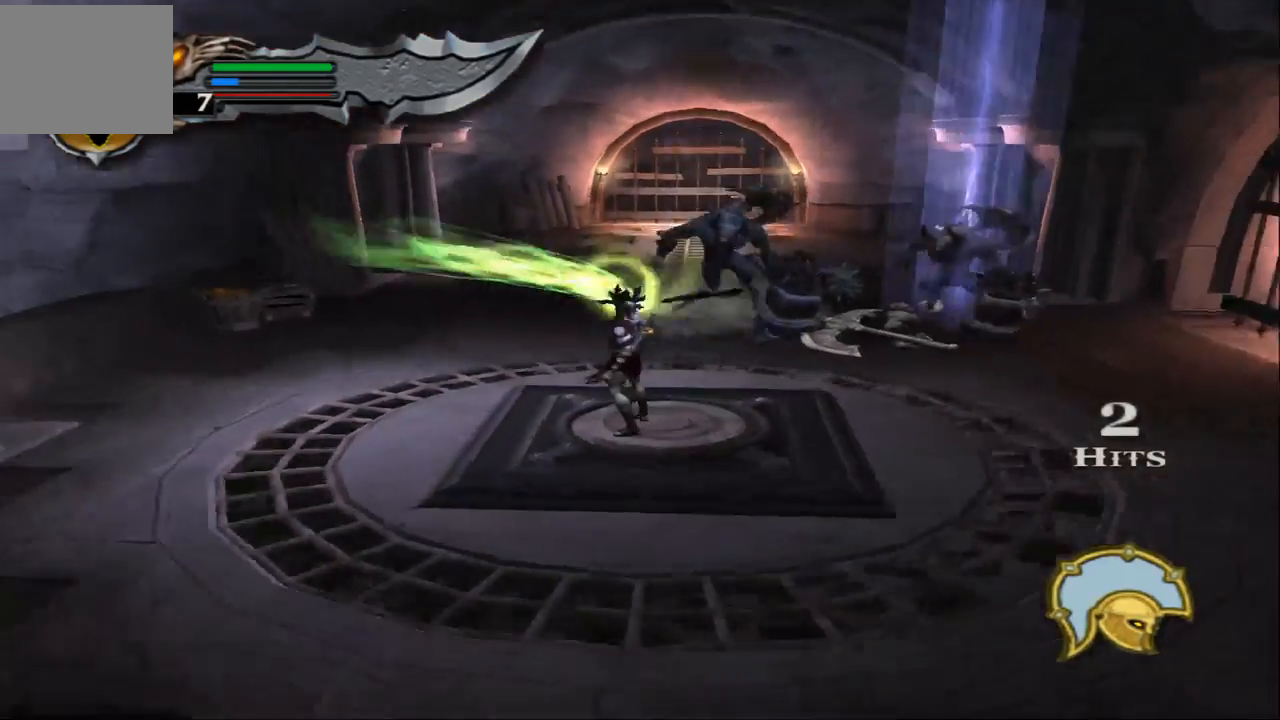
{"buttons": ["SQUARE", "L2"], "left_stick": "center", "right_stick": "center", "events": [[133, "left_stick", "center"]]}
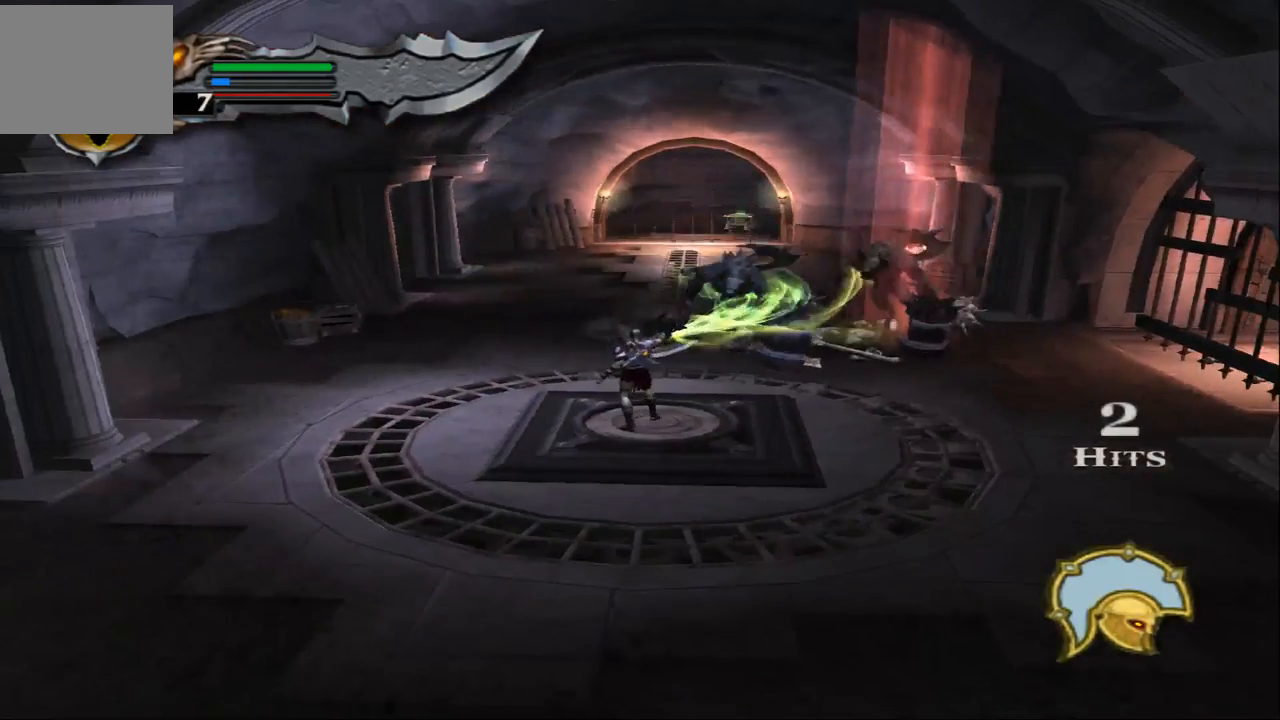
{"buttons": ["SQUARE", "L2"], "left_stick": "center", "right_stick": "center", "events": []}
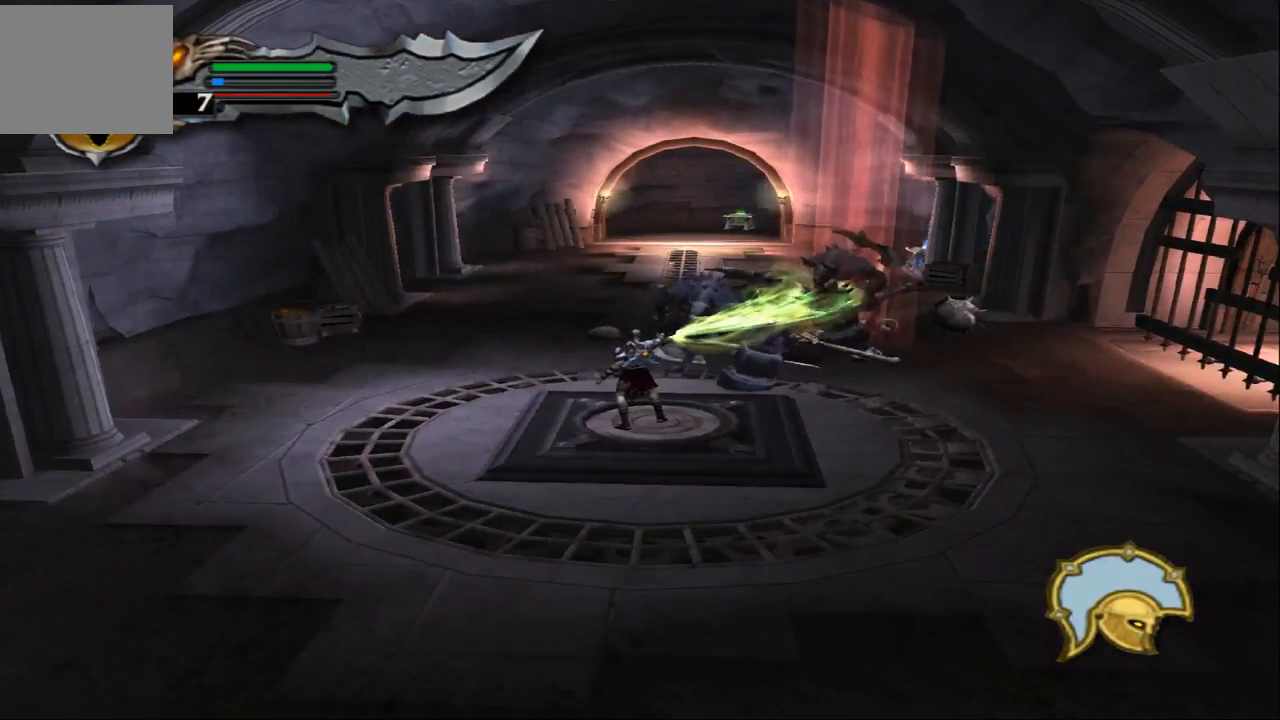
{"buttons": ["SQUARE", "L2"], "left_stick": "center", "right_stick": "center", "events": []}
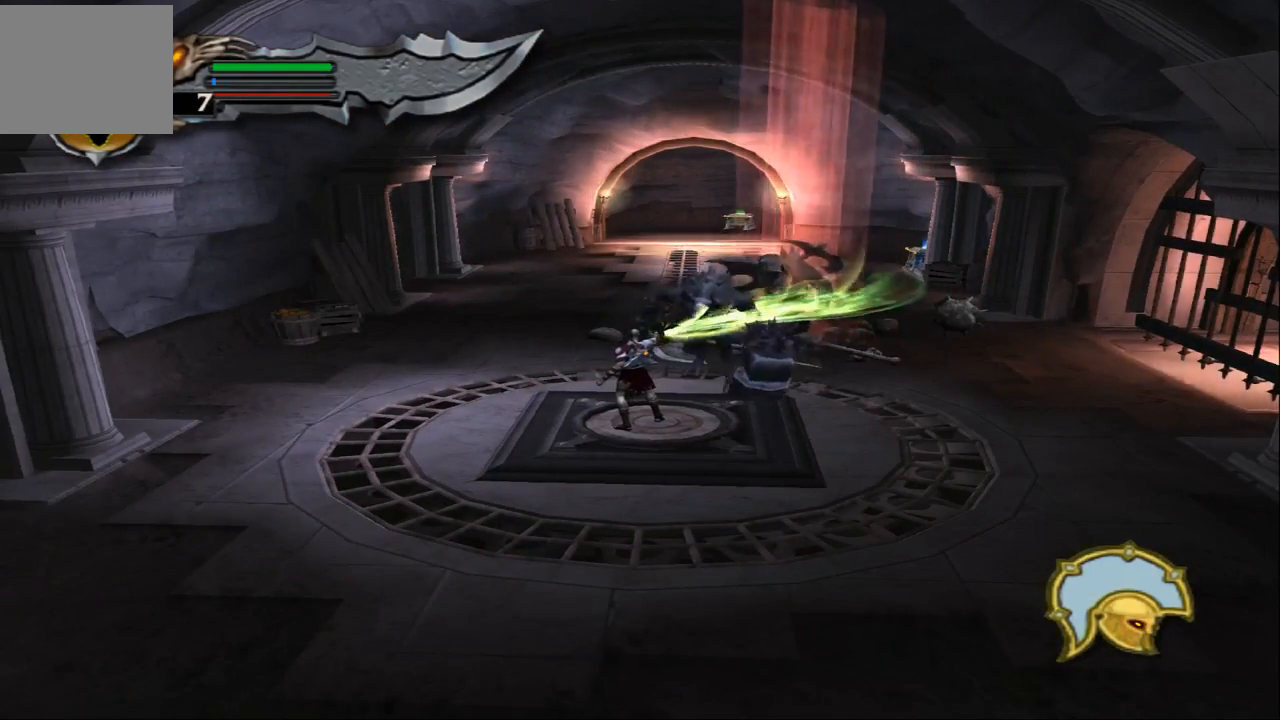
{"buttons": ["SQUARE", "L2"], "left_stick": "center", "right_stick": "center", "events": []}